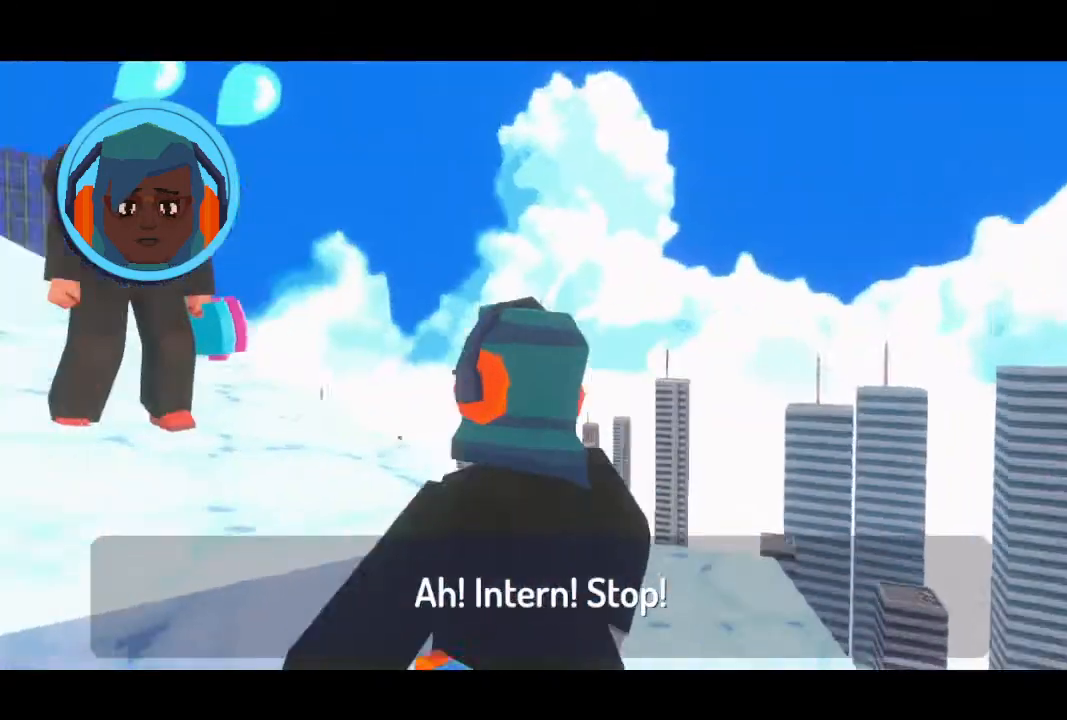
Gameplay with keyboard and mouse; each line is a JSON object with the keys and mouse buttons held at the frame after it. "events" lists presses ("down") and releases ("up") of "1", "2", "3", "4", "5", "a", "alt", "b", "c", "ctrl", "d", "e", "f", "g", "q", "r", "s", "shift", "space", "t", "tab", "tilde", "v", "w", "x", "z", "mouse_left", "mouse_wheel", "mouse_right", "mouse_mb4" and "mouse_mb5" between this image and that frame as [ms after this image, input, new state], when the widget could be followed in between. "mouse_left", "mouse_wheel", "mouse_right", "mouse_mb4", "mouse_mb5" = the "left", "wheel", "right", "mb4", "mb5" buttons of the "mouse" list. No other keys are recorded. "wheel" means that the mouse wheel is clicked or scrolled. Mouse movement is not recorded.
{"keys": [], "mouse": [], "events": [[300, "space", "down"], [333, "space", "up"]]}
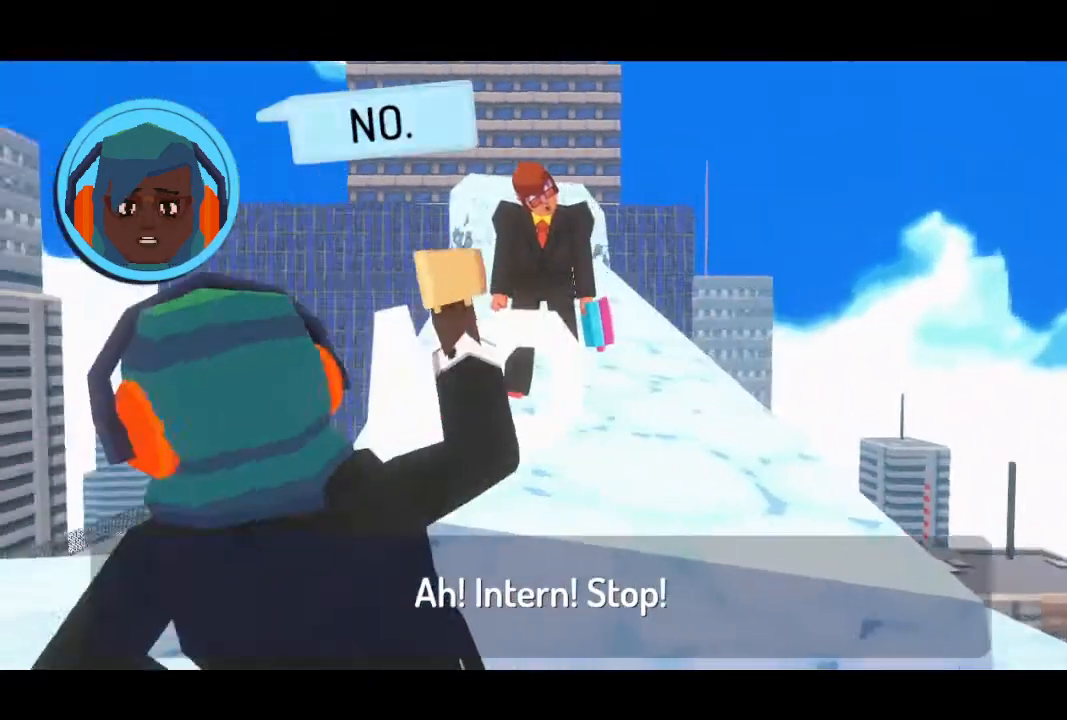
{"keys": [], "mouse": [], "events": []}
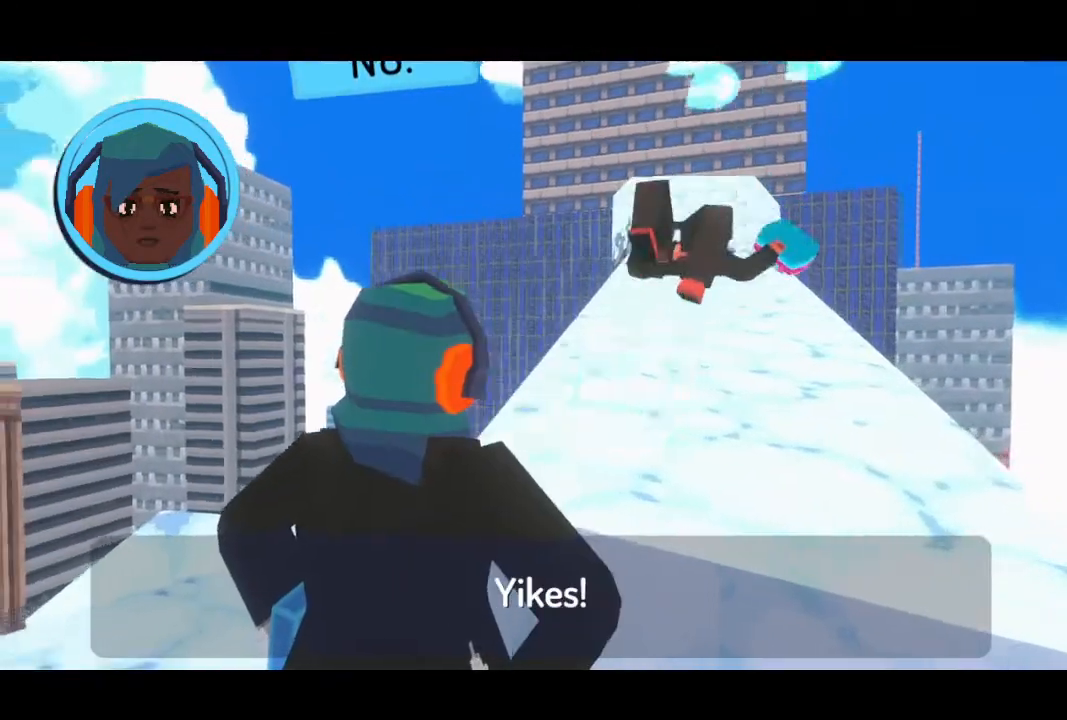
{"keys": [], "mouse": [], "events": []}
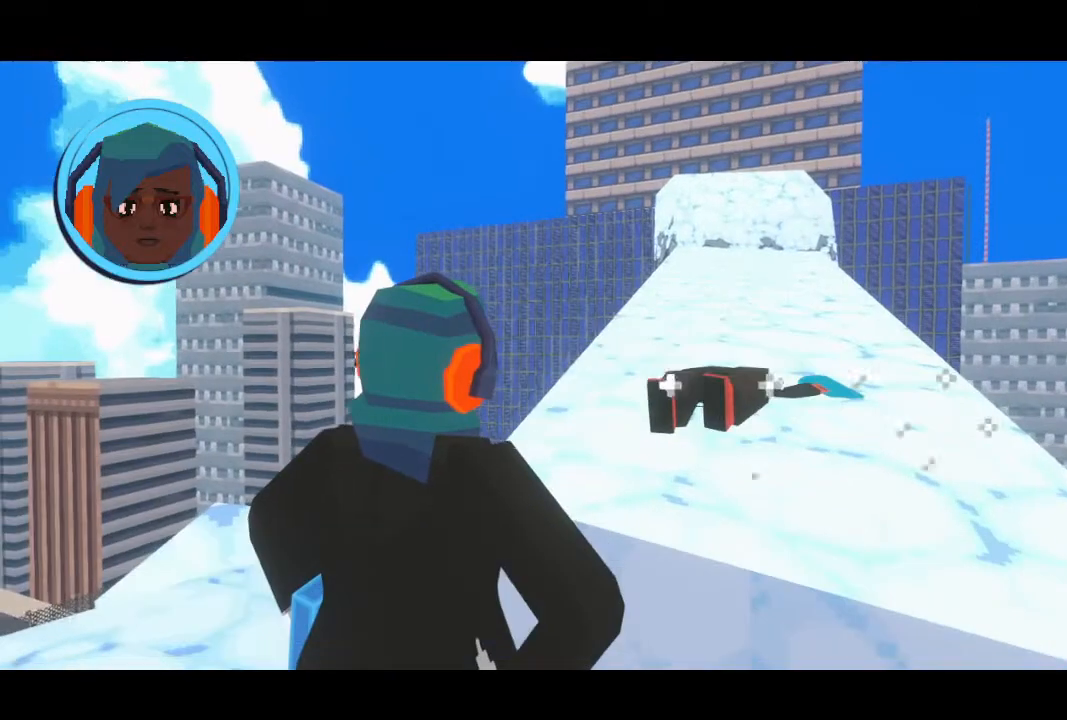
{"keys": [], "mouse": [], "events": []}
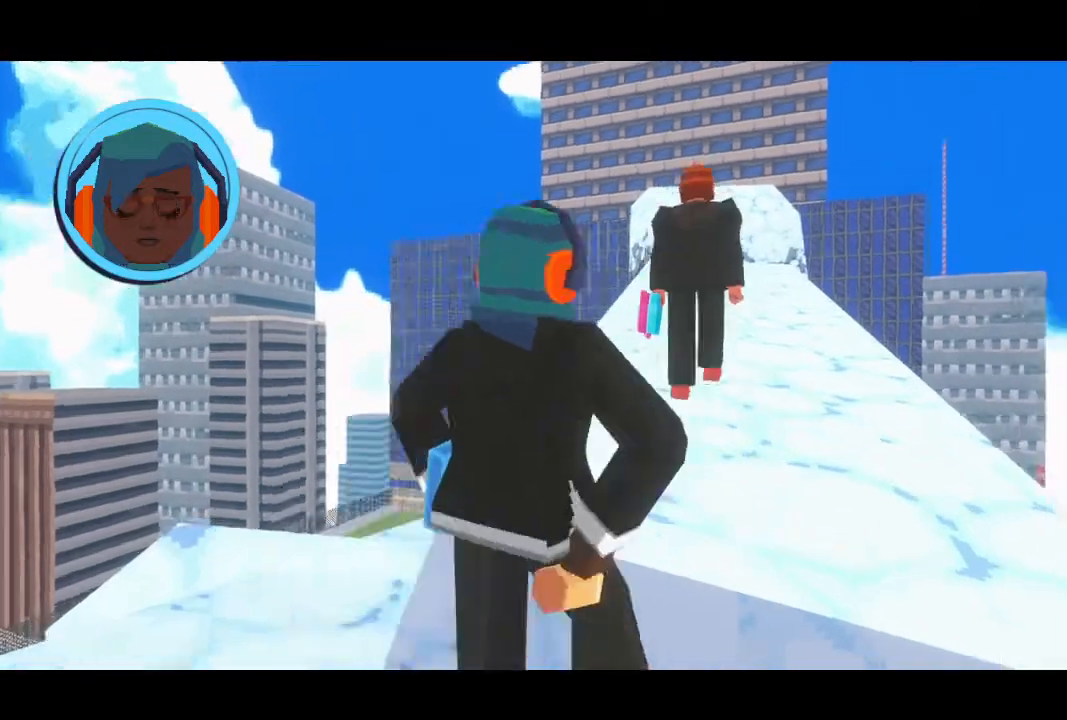
{"keys": [], "mouse": [], "events": []}
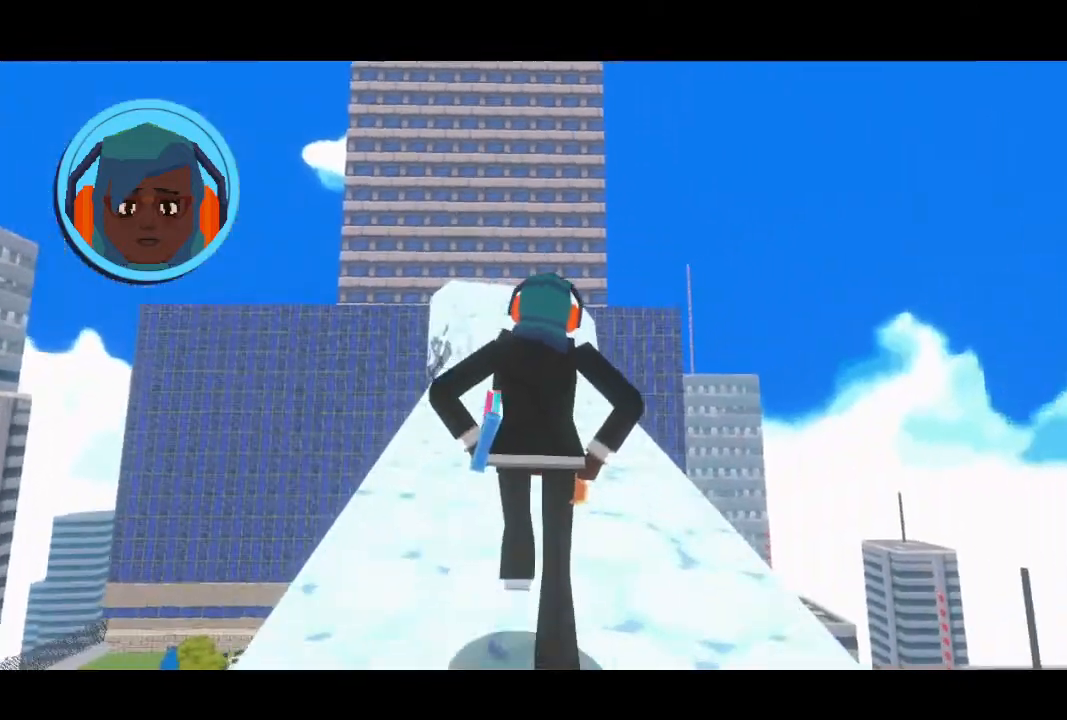
{"keys": [], "mouse": [], "events": []}
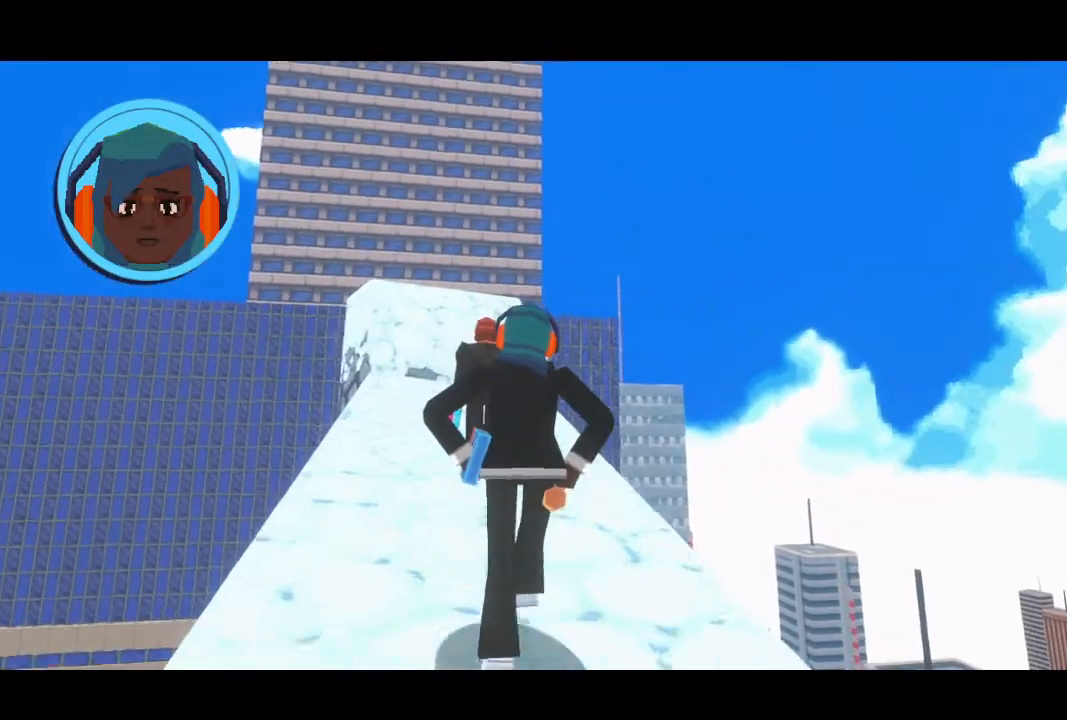
{"keys": [], "mouse": [], "events": []}
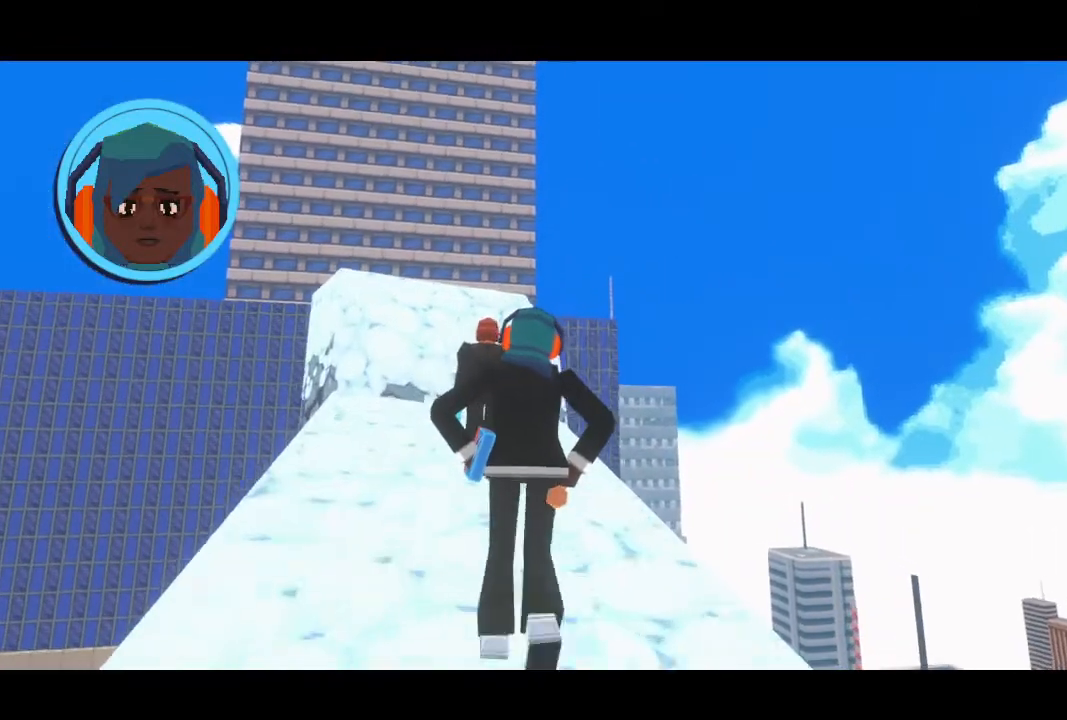
{"keys": [], "mouse": [], "events": []}
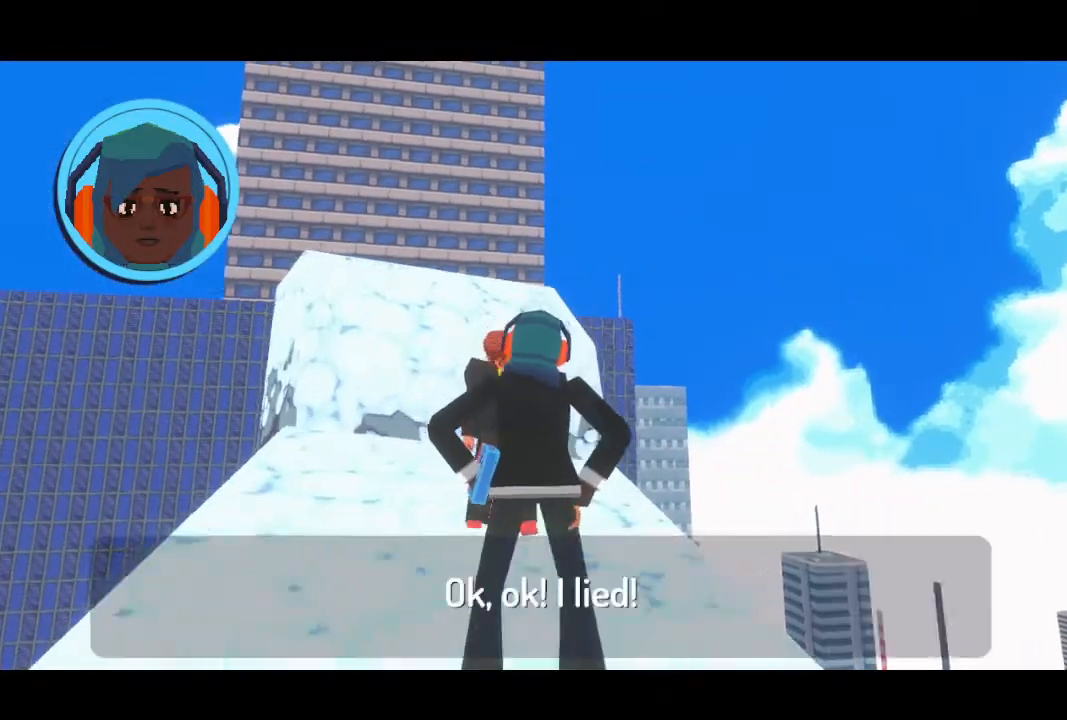
{"keys": [], "mouse": [], "events": [[400, "space", "down"], [500, "space", "up"]]}
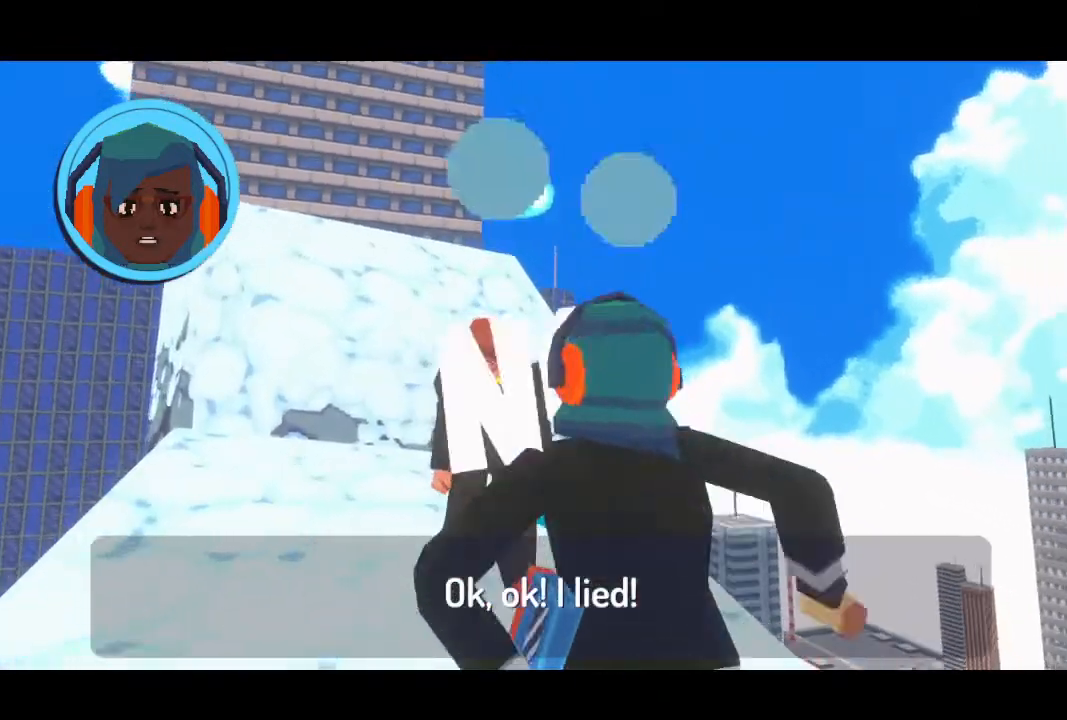
{"keys": [], "mouse": [], "events": []}
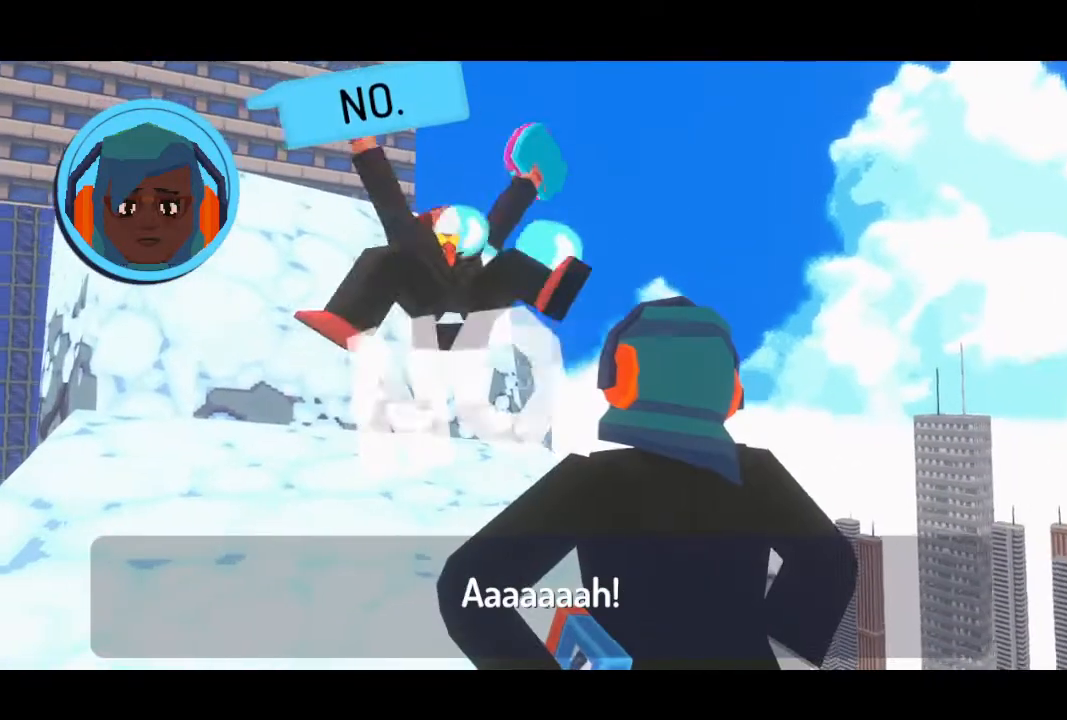
{"keys": [], "mouse": [], "events": []}
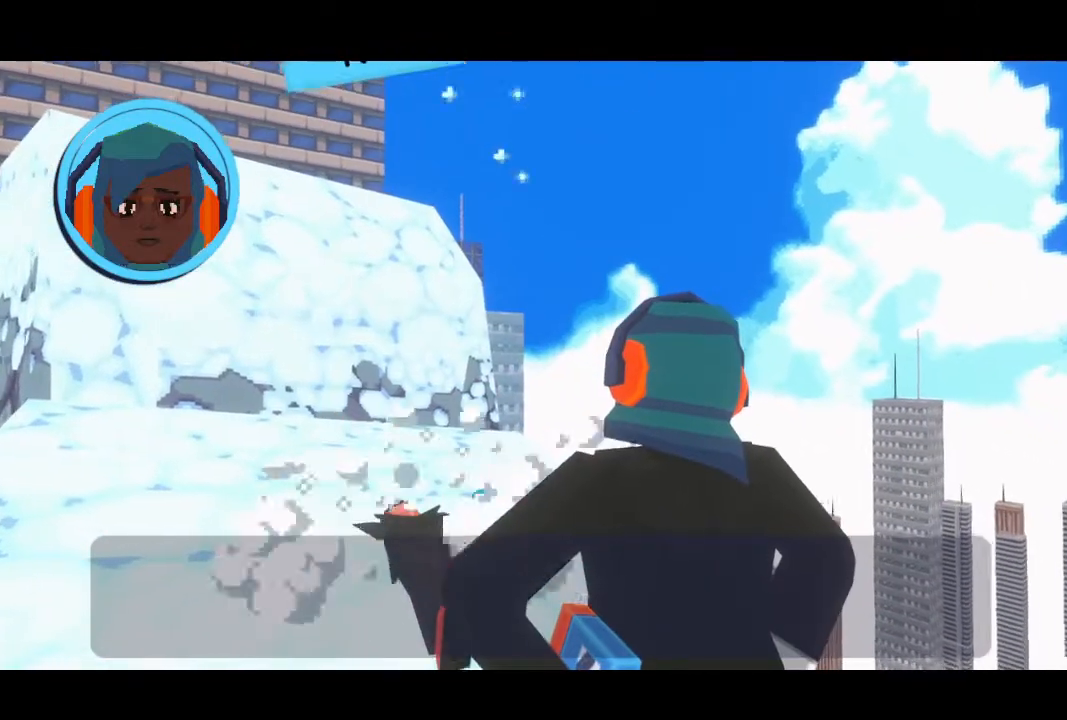
{"keys": [], "mouse": [], "events": []}
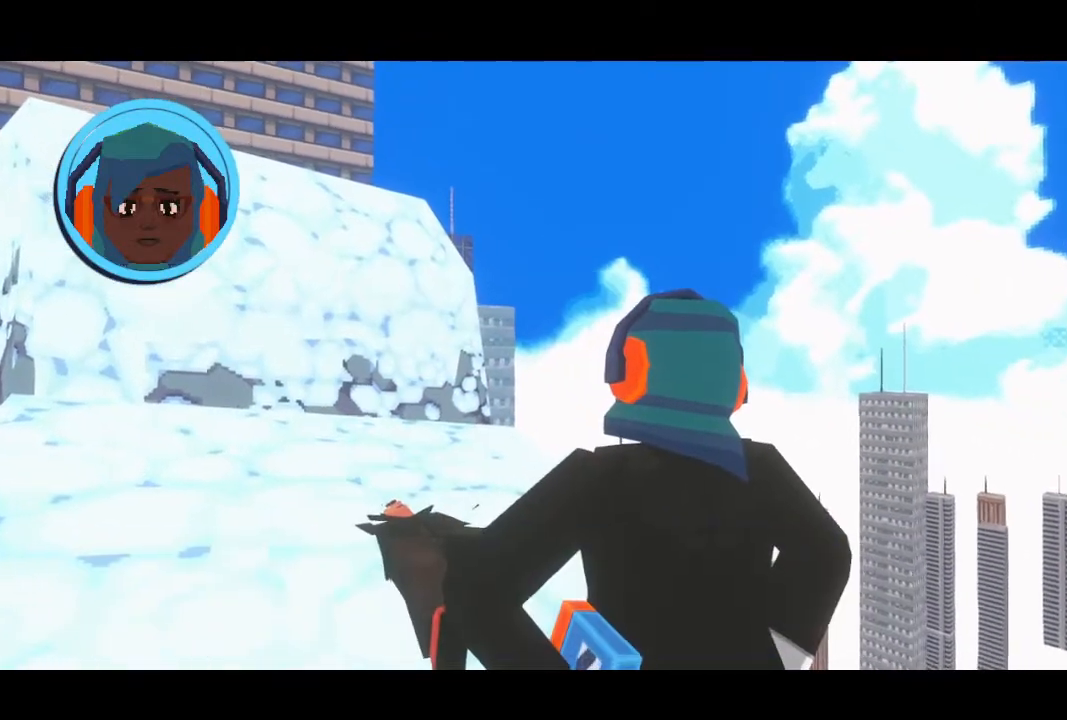
{"keys": [], "mouse": [], "events": []}
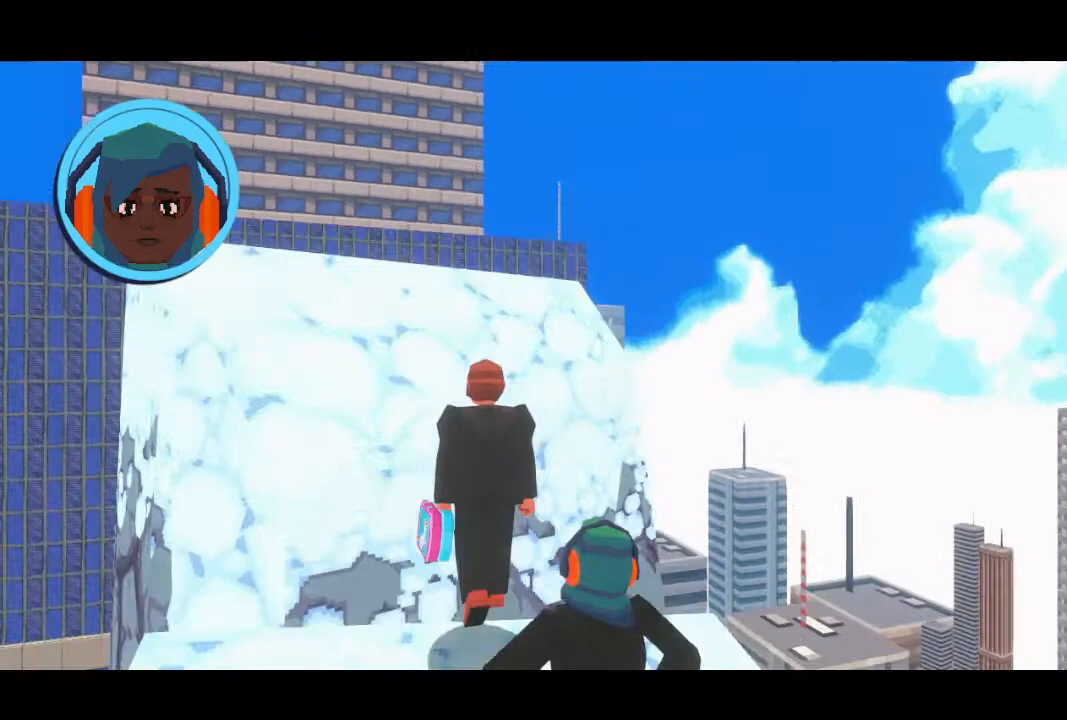
{"keys": [], "mouse": [], "events": []}
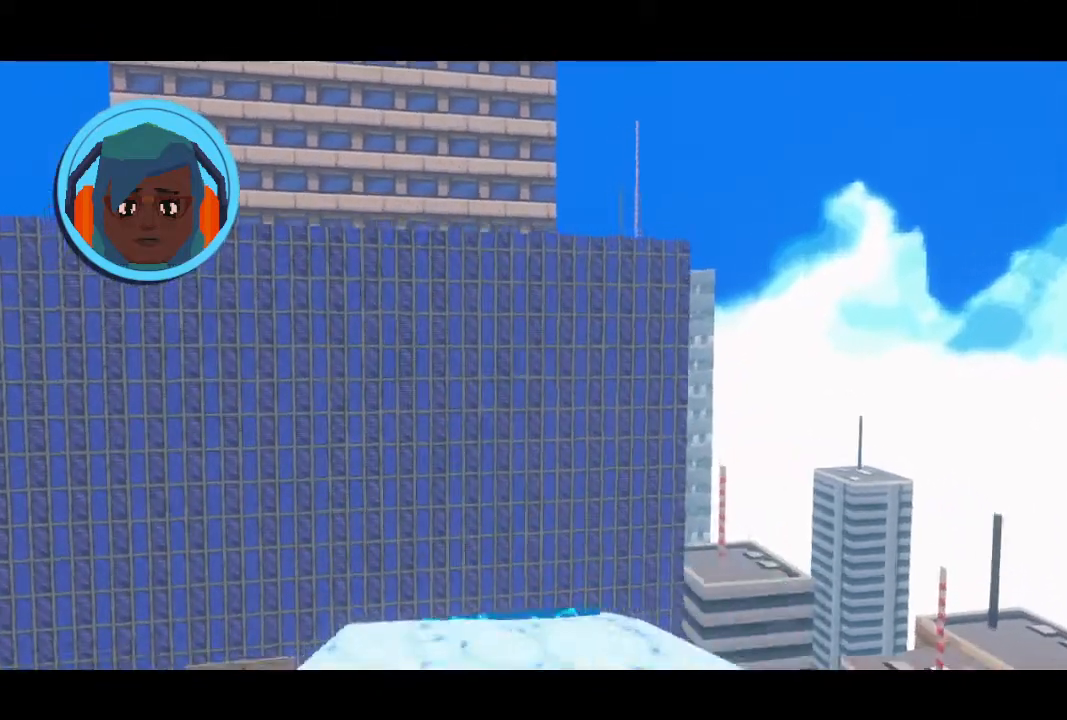
{"keys": [], "mouse": [], "events": []}
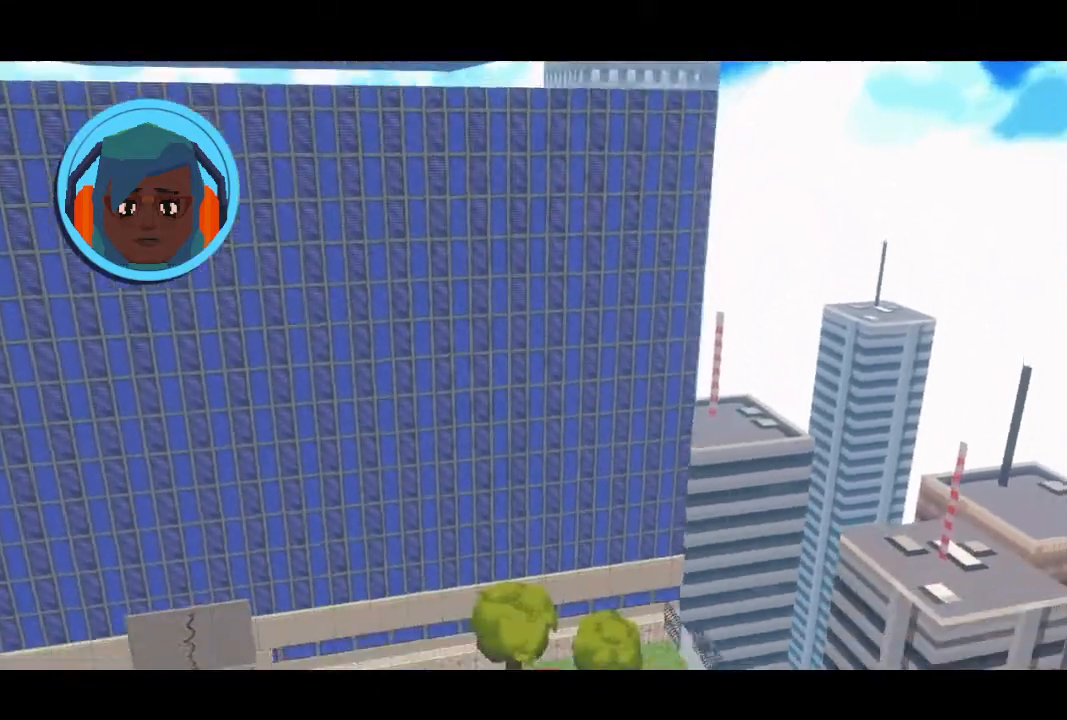
{"keys": [], "mouse": [], "events": []}
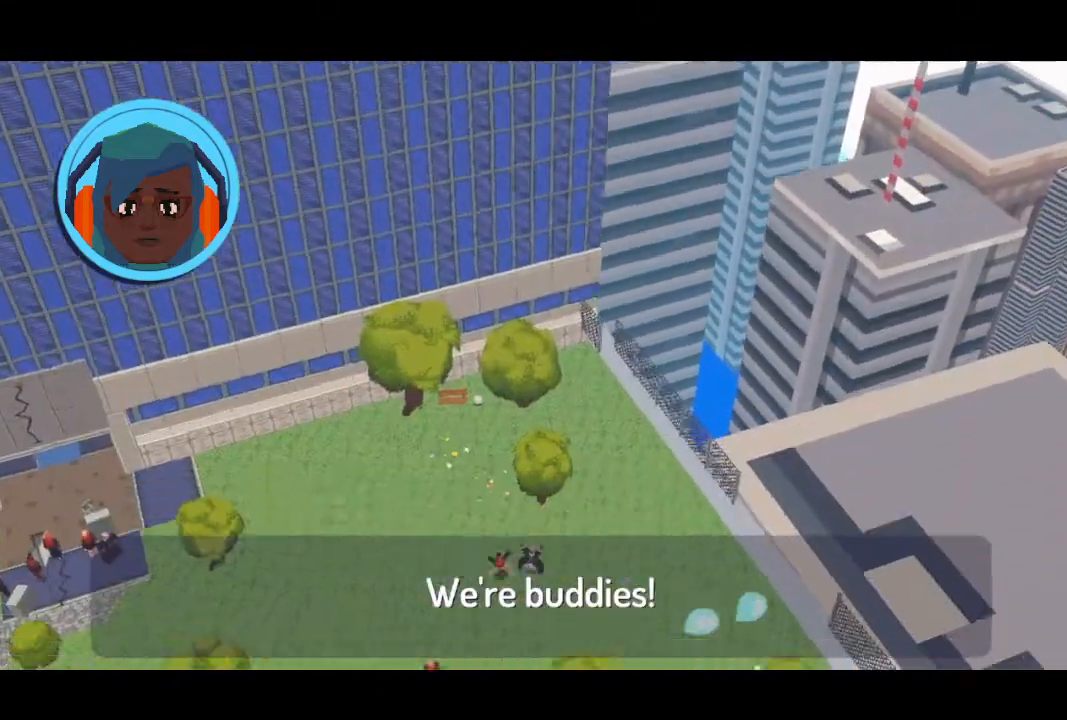
{"keys": [], "mouse": [], "events": [[100, "space", "down"], [133, "space", "up"]]}